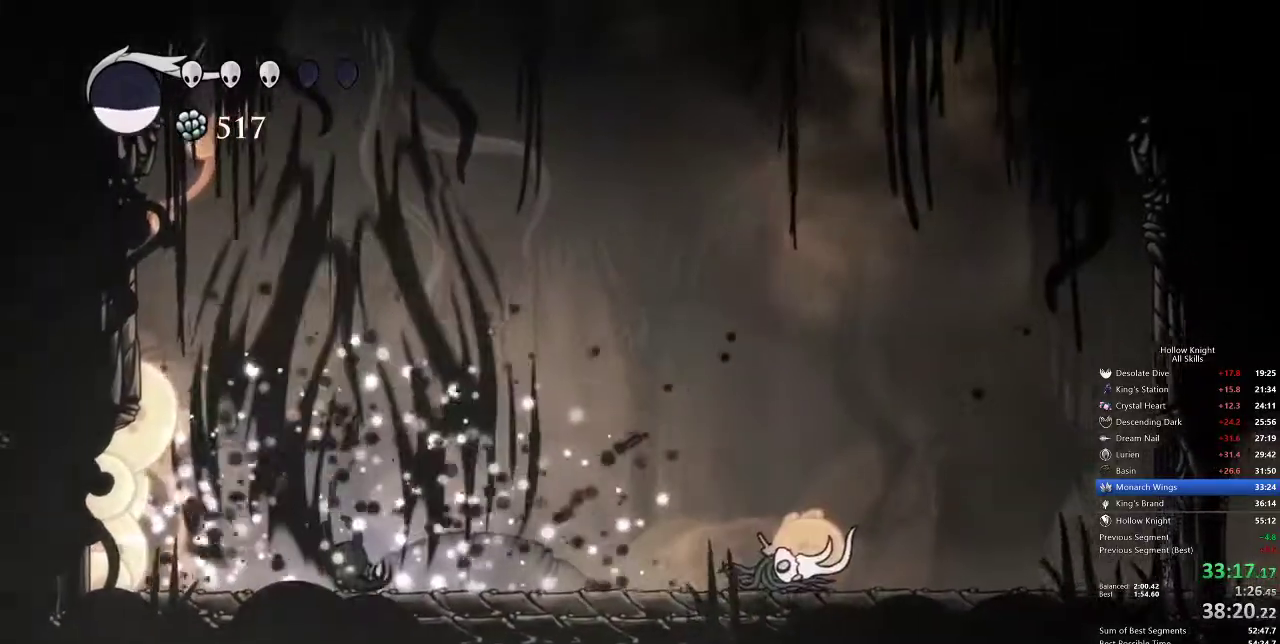
Gameplay with keyboard; each line is a JSON object with the keys held at the frame after it. "events" lists presses ("down") and releases ("up") of "cdash", "dash", "dnail", "down", "heal", "inv", "jump", "left", "nail", "right", "spell" and "up" between this image and that frame as [ms after this image, input, new state], when the widget could be followed in between. No other keys are recorded. Mouse input is not recorded. Key names are as the overlay labels them; some are game actions (e.g. jump) rather than physical keys.
{"keys": ["nail", "right"], "events": [[250, "dash", "down"], [317, "dash", "up"], [500, "nail", "down"]]}
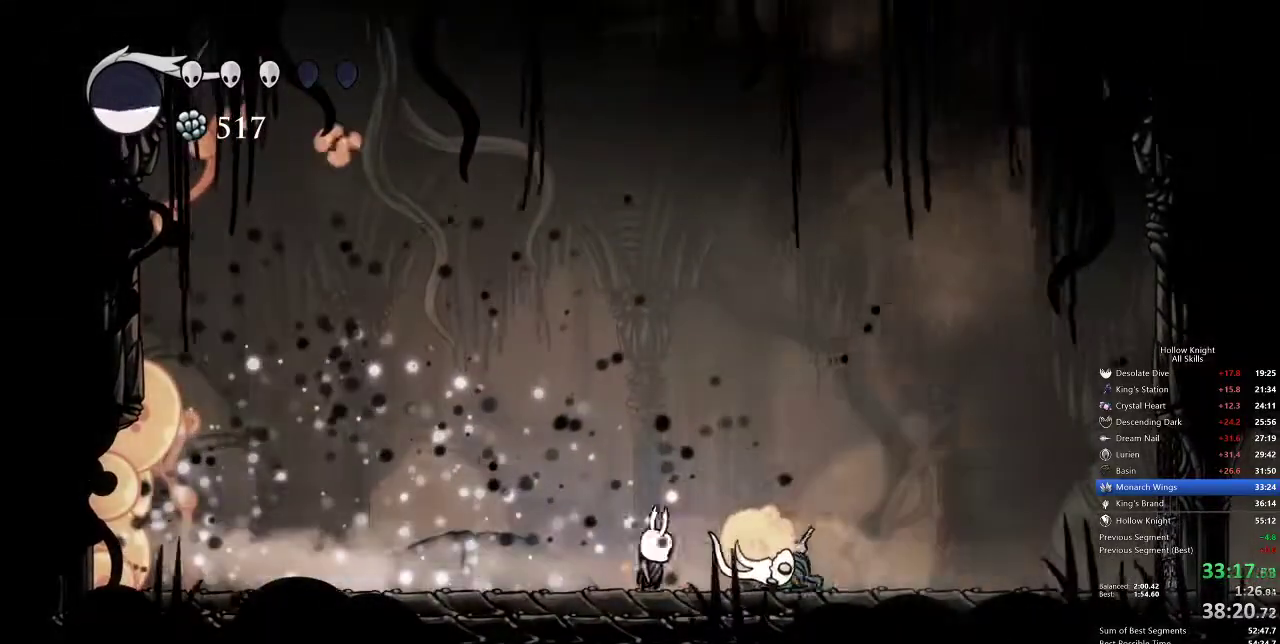
{"keys": ["jump", "right", "up"], "events": [[133, "nail", "up"], [383, "jump", "down"], [417, "up", "down"]]}
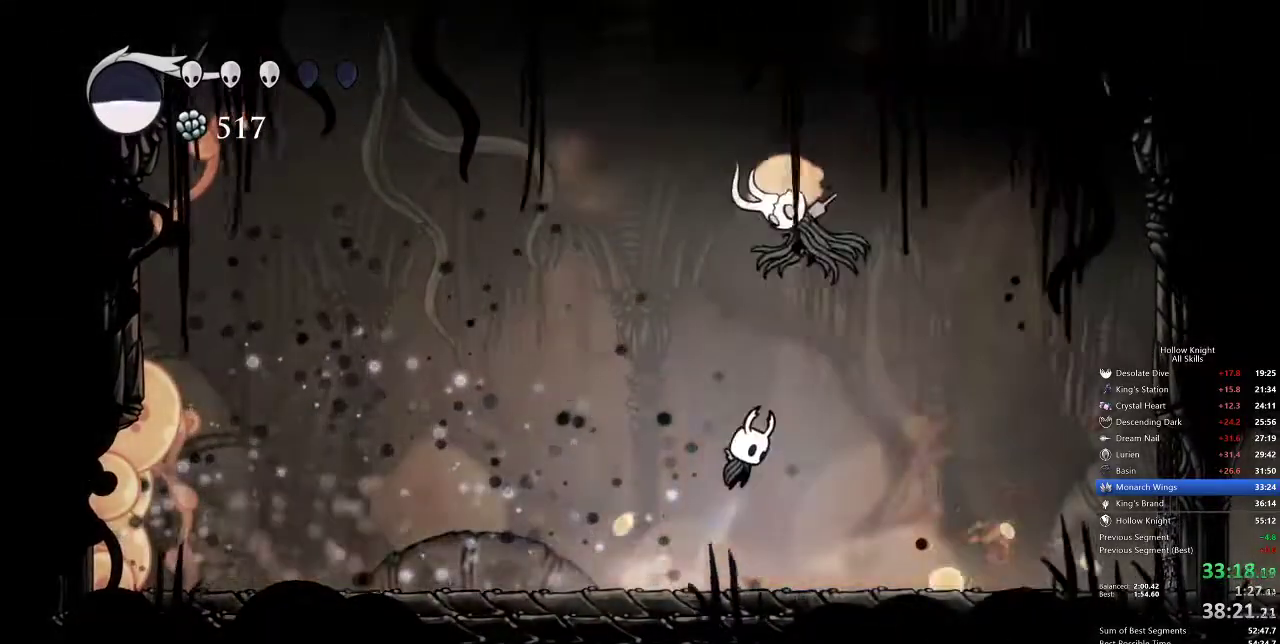
{"keys": ["right"], "events": [[150, "jump", "up"], [150, "nail", "down"], [233, "nail", "up"], [467, "up", "up"]]}
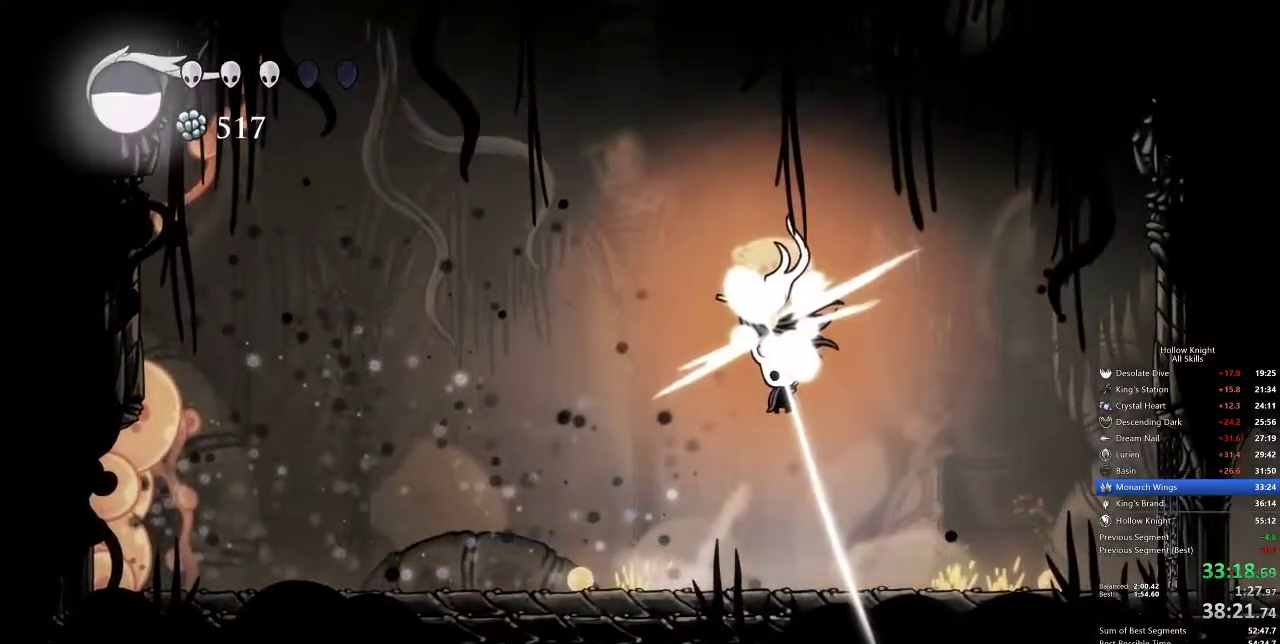
{"keys": ["right"], "events": [[67, "left", "down"], [117, "down", "down"], [167, "right", "up"], [350, "left", "up"], [400, "down", "up"], [400, "right", "down"]]}
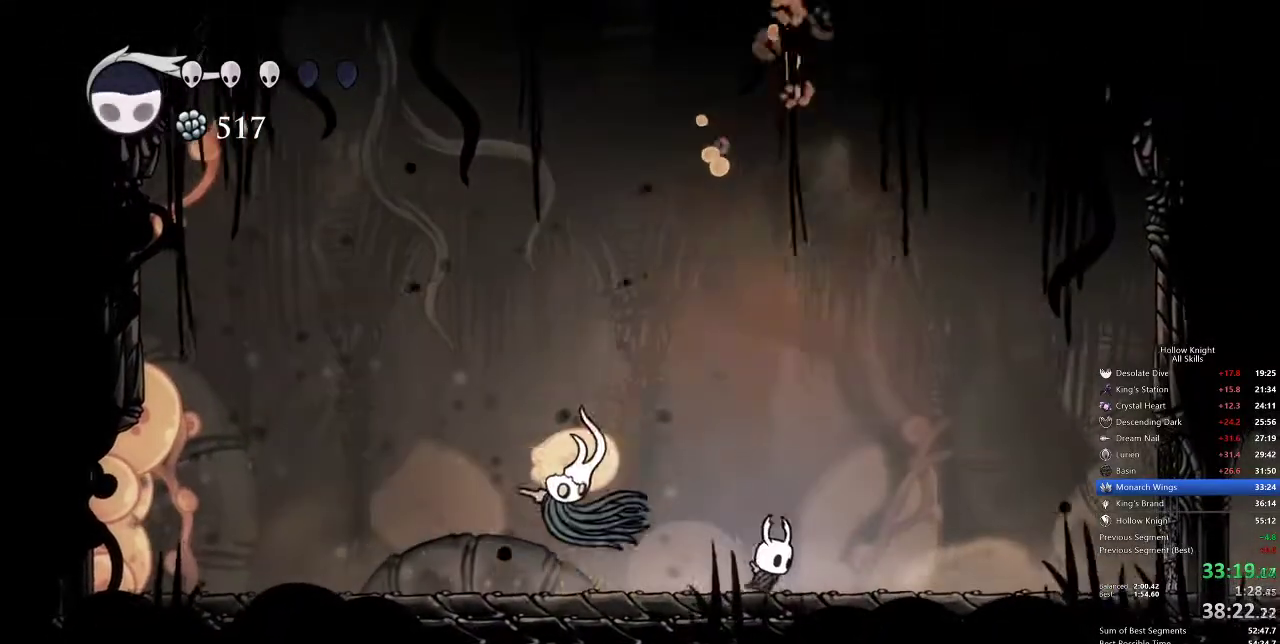
{"keys": ["down", "left"], "events": [[67, "left", "down"], [133, "right", "up"], [267, "jump", "down"], [383, "down", "down"], [500, "jump", "up"]]}
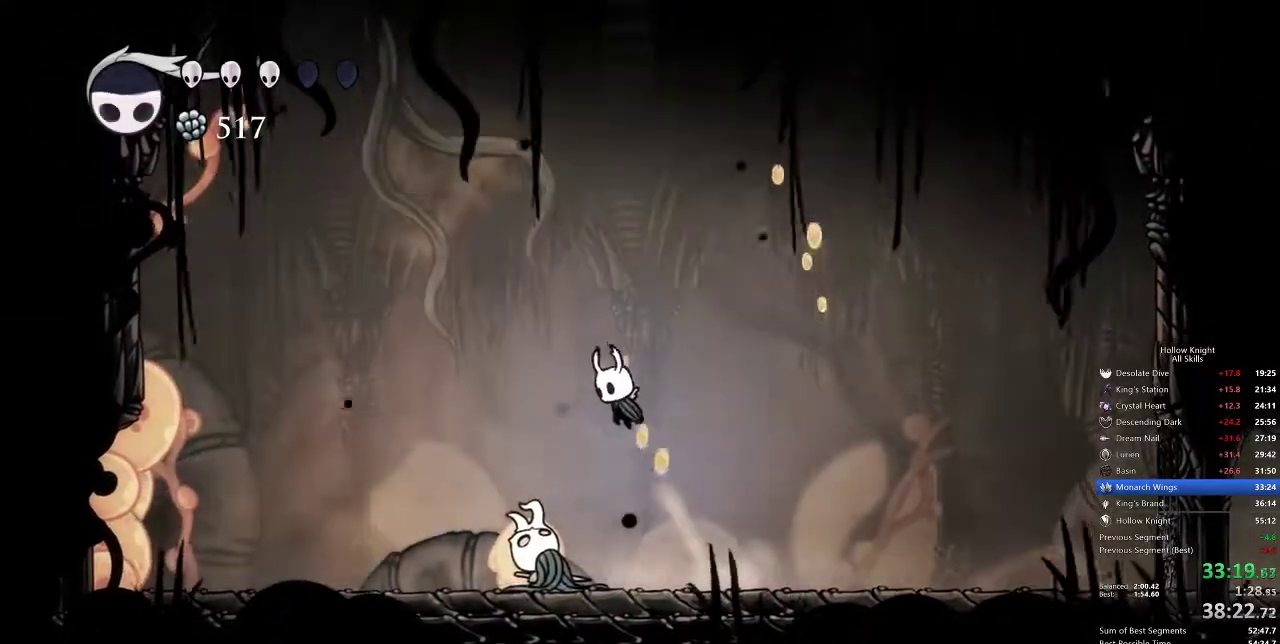
{"keys": ["down"], "events": [[150, "nail", "down"], [250, "left", "up"], [250, "nail", "up"], [250, "spell", "down"], [317, "spell", "up"], [400, "spell", "down"], [433, "spell", "up"]]}